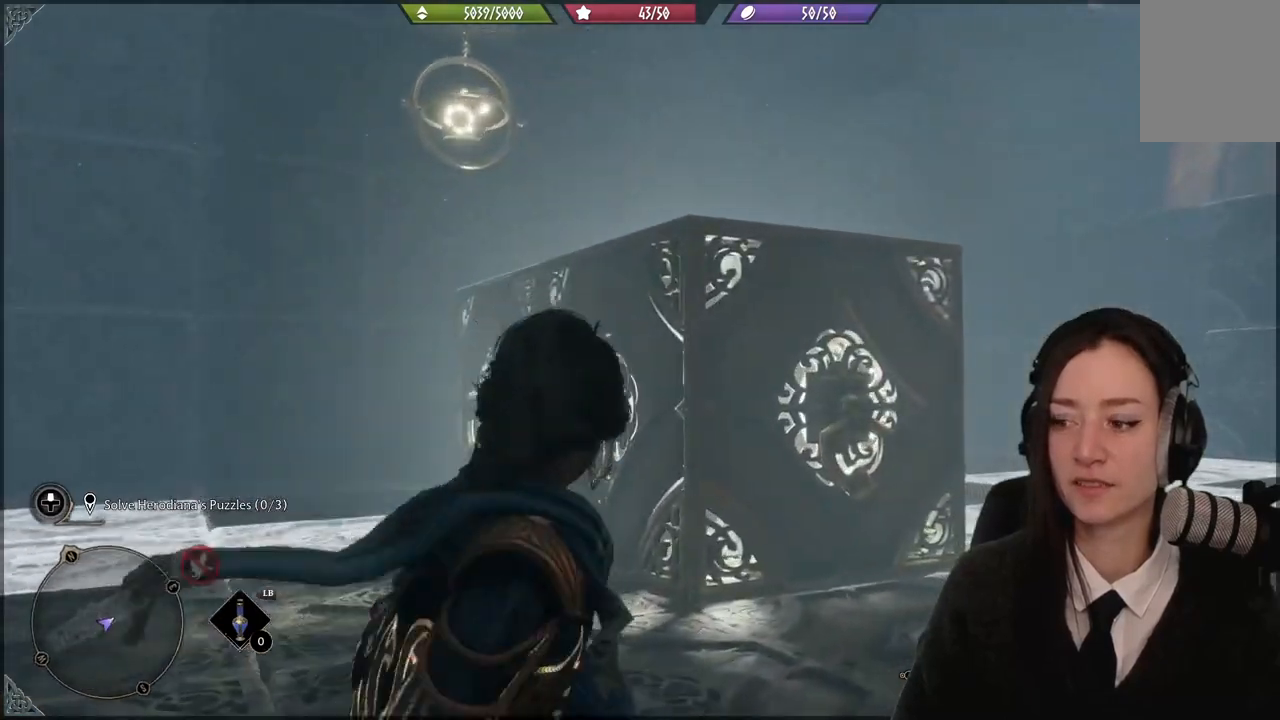
Gameplay with a controller (Xbox layout); each line is a JSON object with the inputs held at the frame after it. "events" lists button and stick changes between this image and that frame as [ms after this image, input, new state], when the widget could be followed in between.
{"buttons": [], "left_stick": "up", "right_stick": "left", "events": [[34, "right_stick", "center"], [234, "right_stick", "left"], [468, "left_stick", "up"]]}
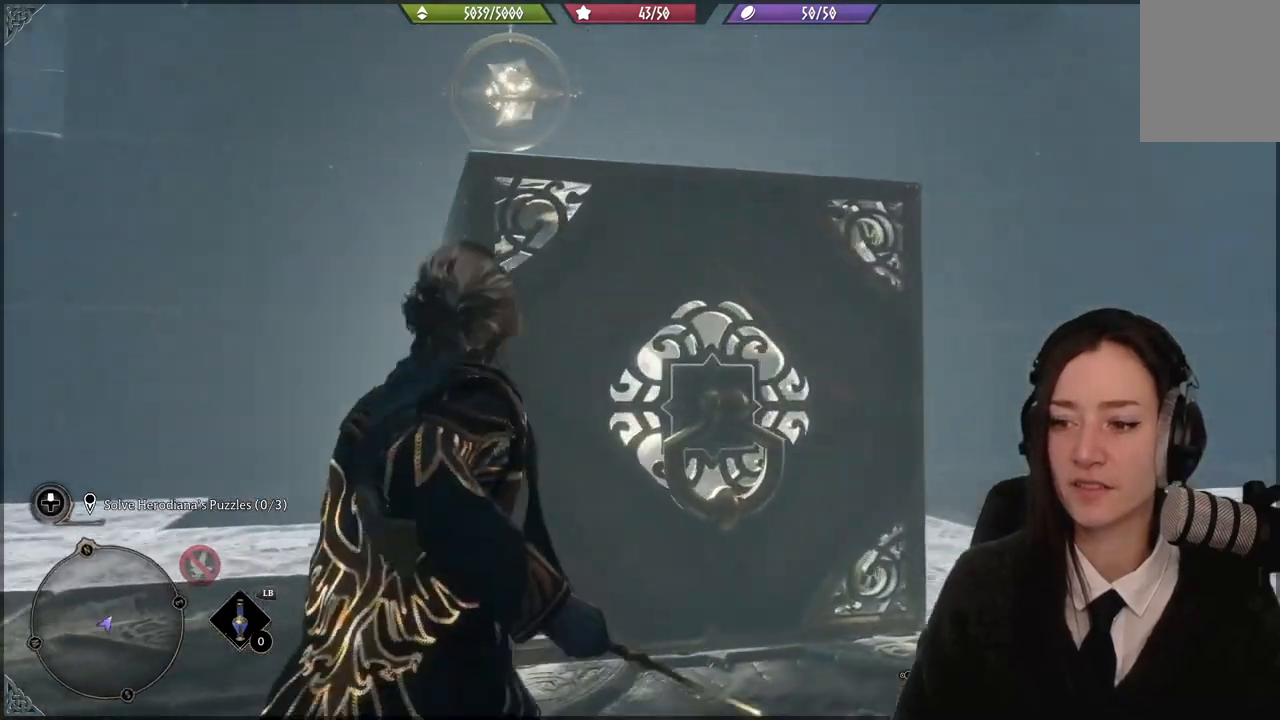
{"buttons": ["A"], "left_stick": "up", "right_stick": "center"}
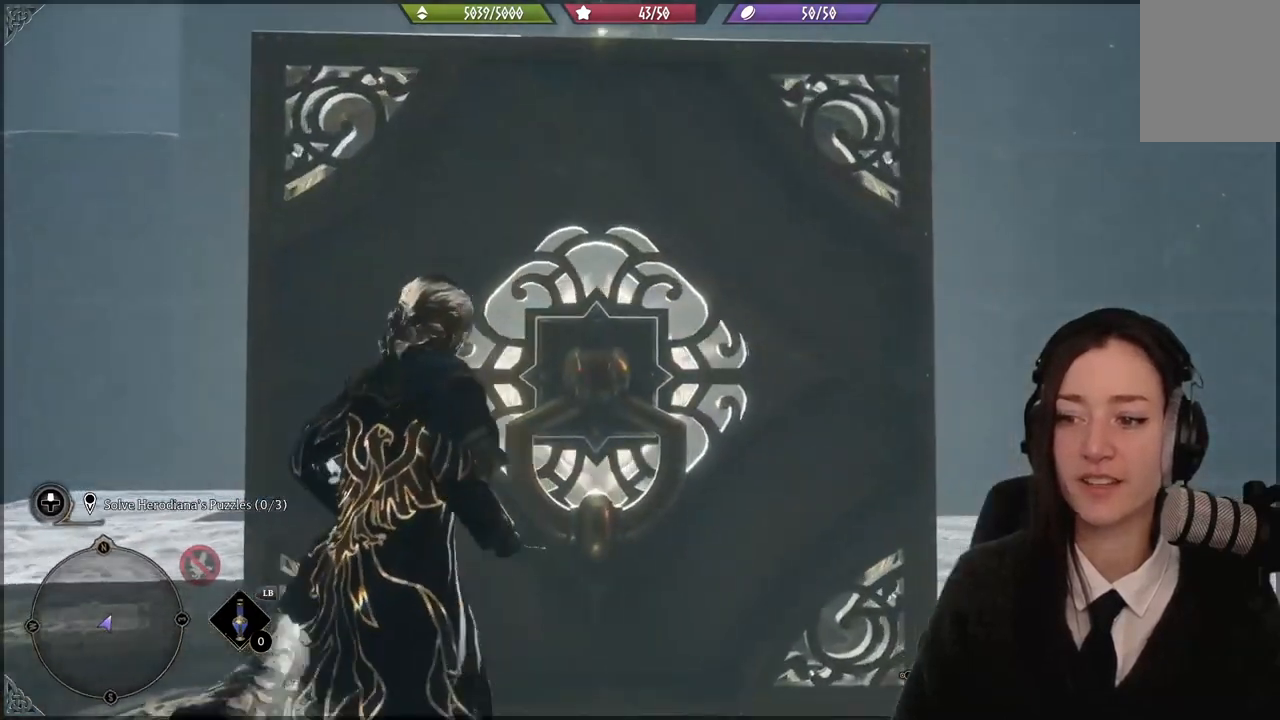
{"buttons": [], "left_stick": "up", "right_stick": "center", "events": [[334, "A", "up"]]}
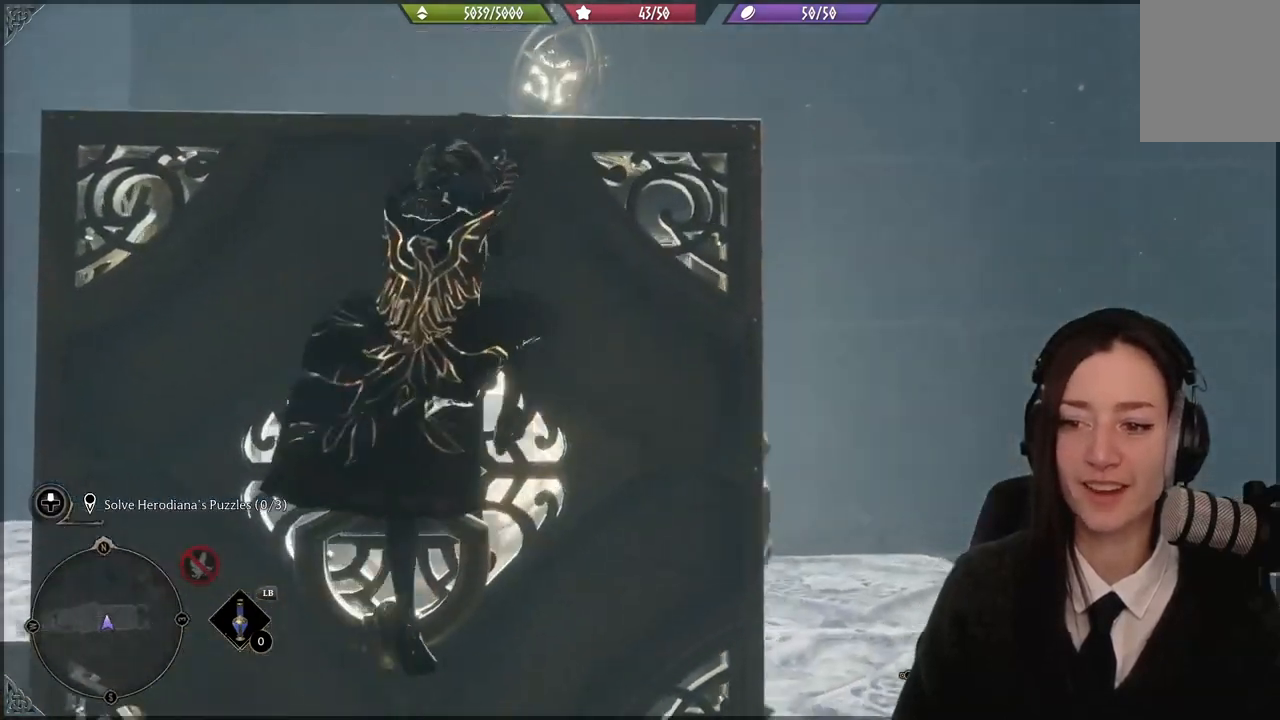
{"buttons": [], "left_stick": "up", "right_stick": "center", "events": [[200, "right_stick", "down-left"], [400, "right_stick", "center"]]}
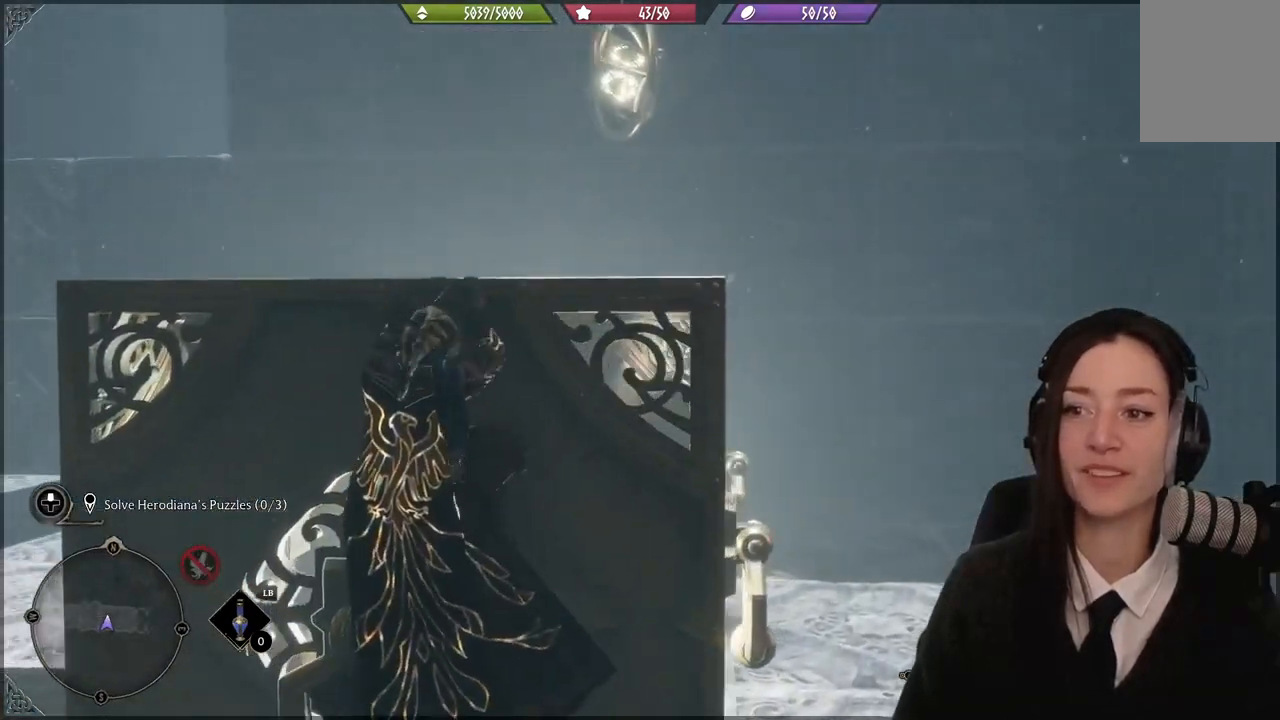
{"buttons": [], "left_stick": "up", "right_stick": "center", "events": []}
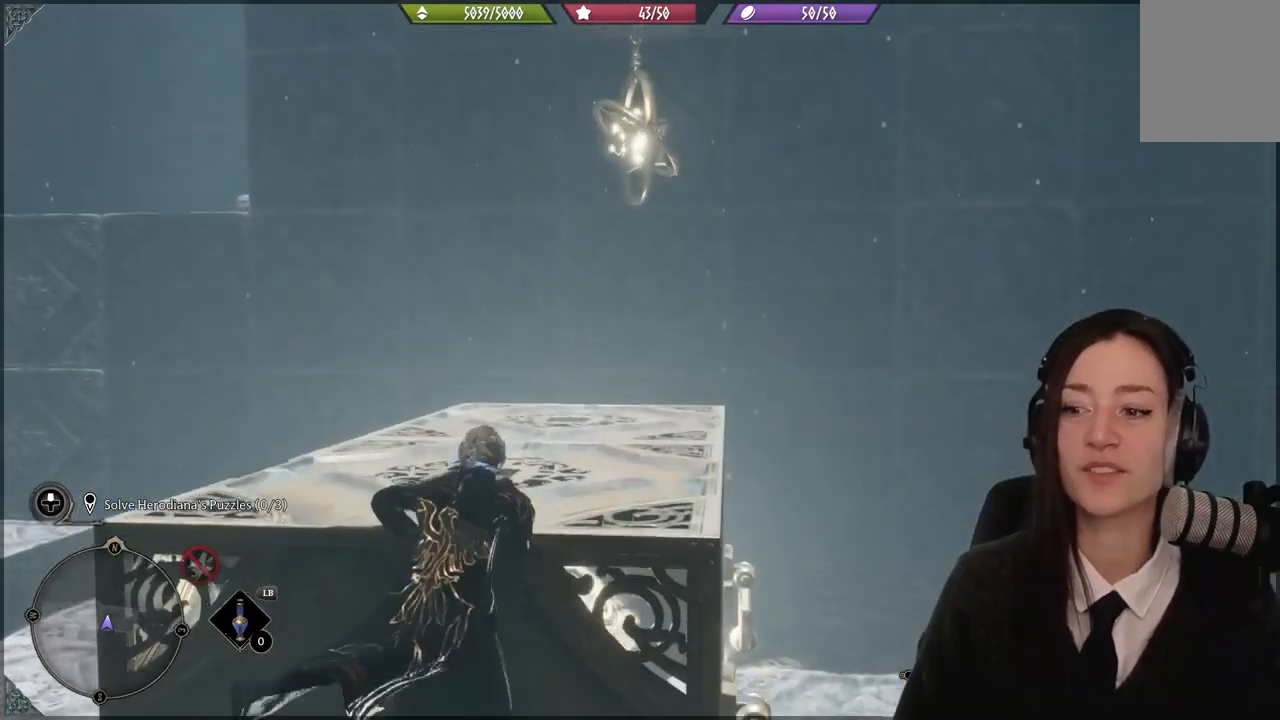
{"buttons": [], "left_stick": "up", "right_stick": "center", "events": [[167, "right_stick", "up-right"], [434, "right_stick", "center"]]}
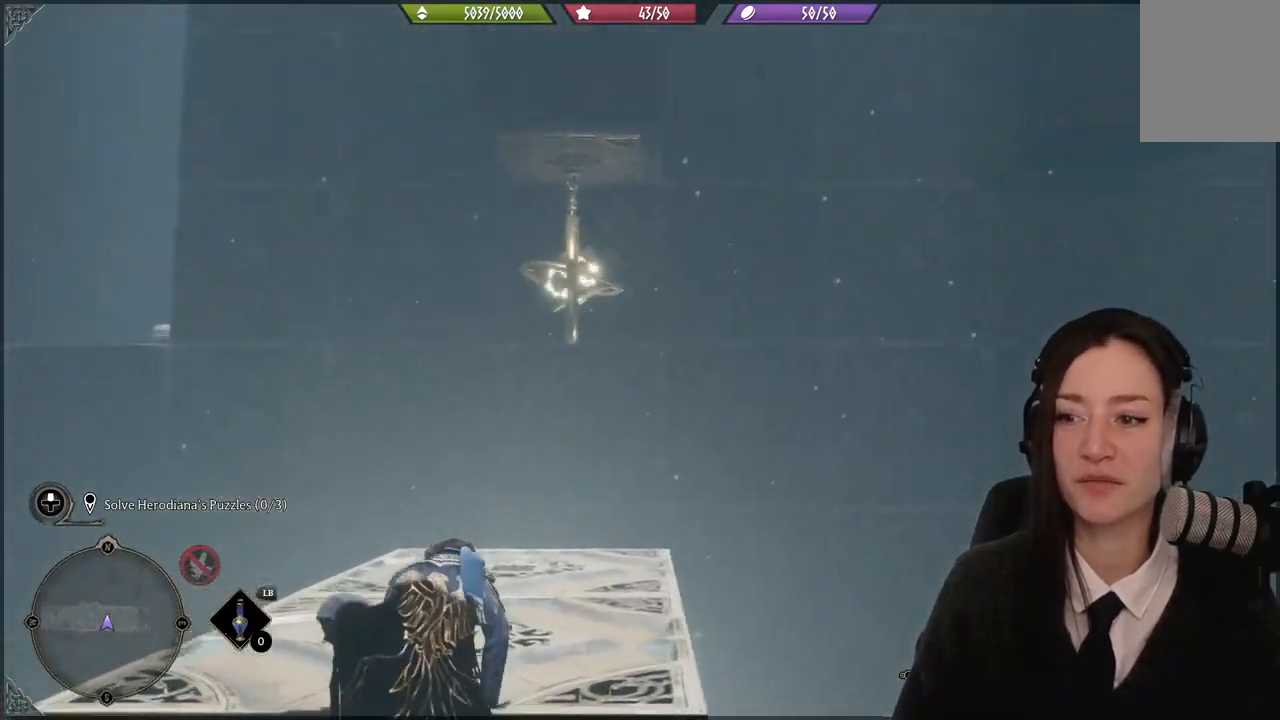
{"buttons": [], "left_stick": "up", "right_stick": "center", "events": [[234, "right_stick", "down-left"], [468, "right_stick", "center"]]}
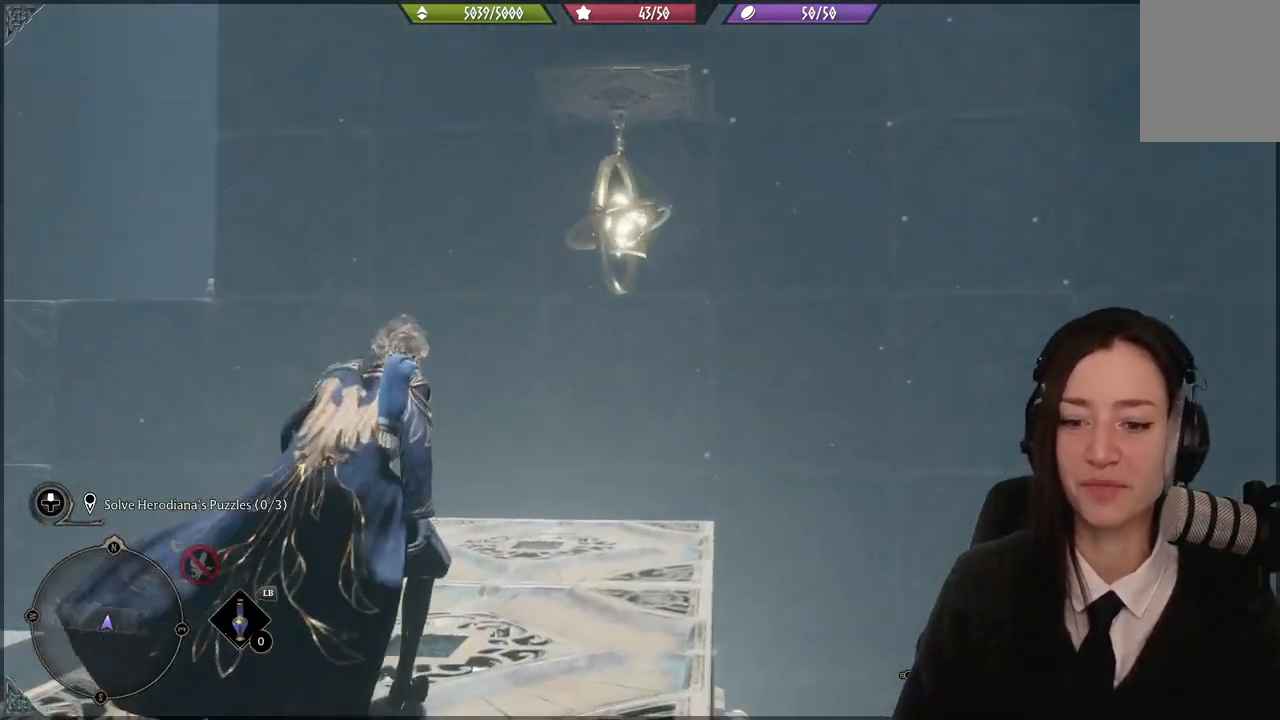
{"buttons": [], "left_stick": "up", "right_stick": "center", "events": []}
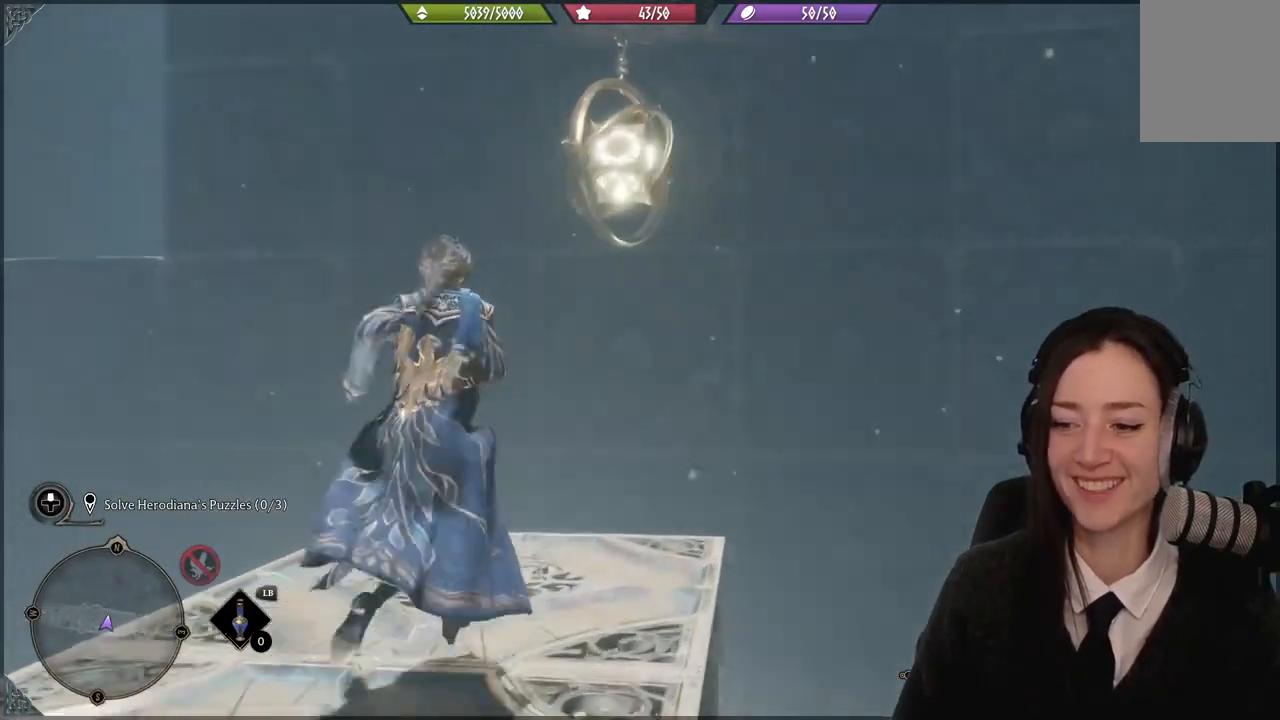
{"buttons": [], "left_stick": "center", "right_stick": "up", "events": [[301, "left_stick", "center"], [468, "right_stick", "up"]]}
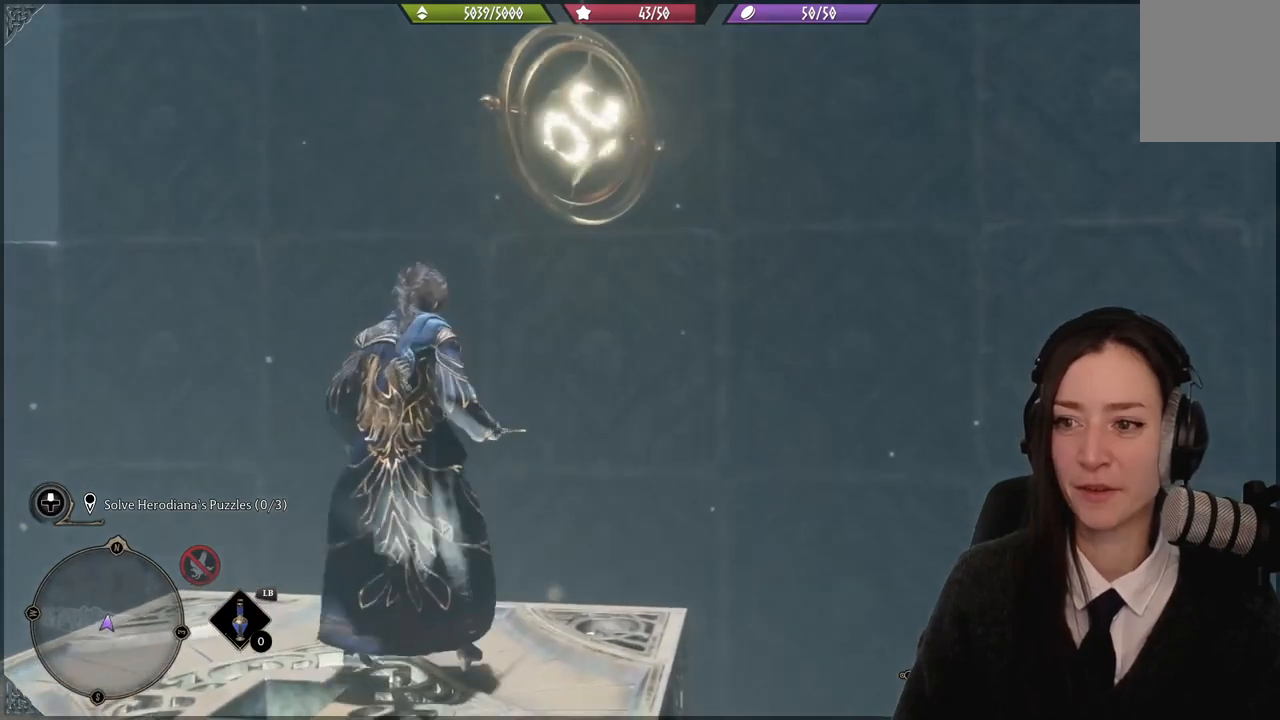
{"buttons": [], "left_stick": "center", "right_stick": "center", "events": [[167, "left_stick", "up"], [233, "right_stick", "center"], [400, "left_stick", "center"]]}
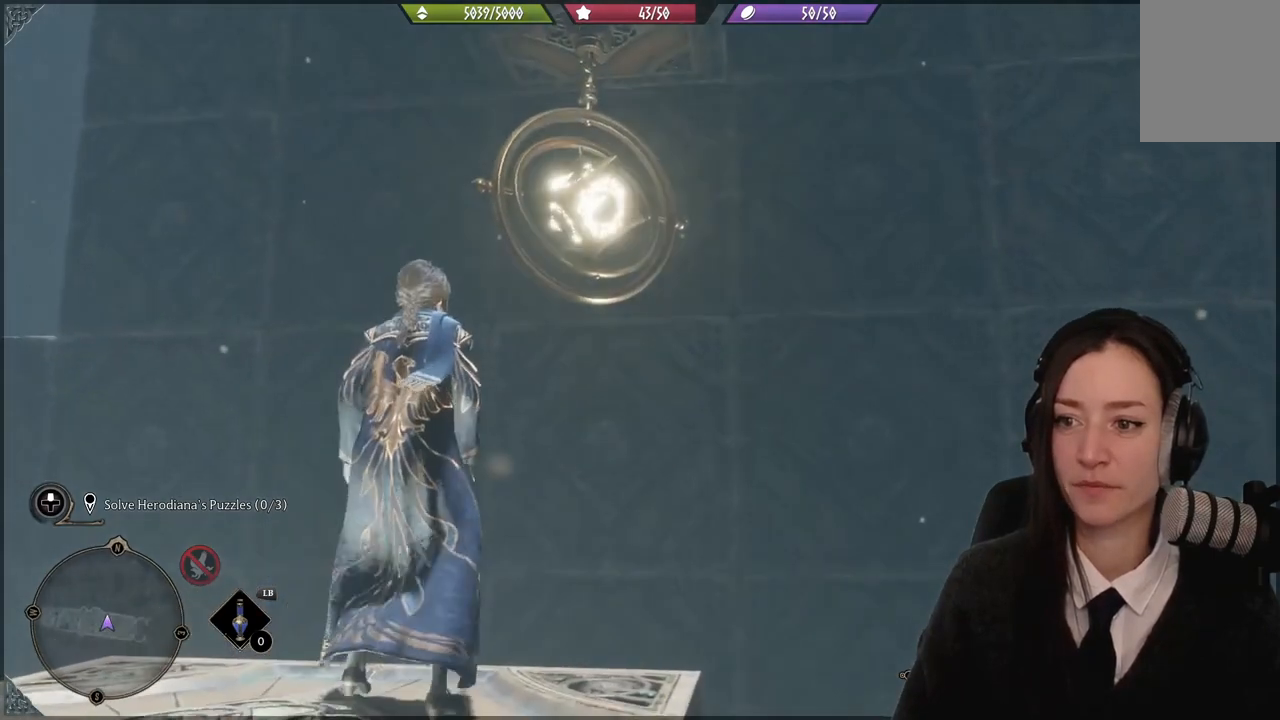
{"buttons": ["R2"], "left_stick": "center", "right_stick": "center", "events": [[167, "right_stick", "up"], [334, "right_stick", "up-left"], [434, "right_stick", "center"], [468, "R2", "down"]]}
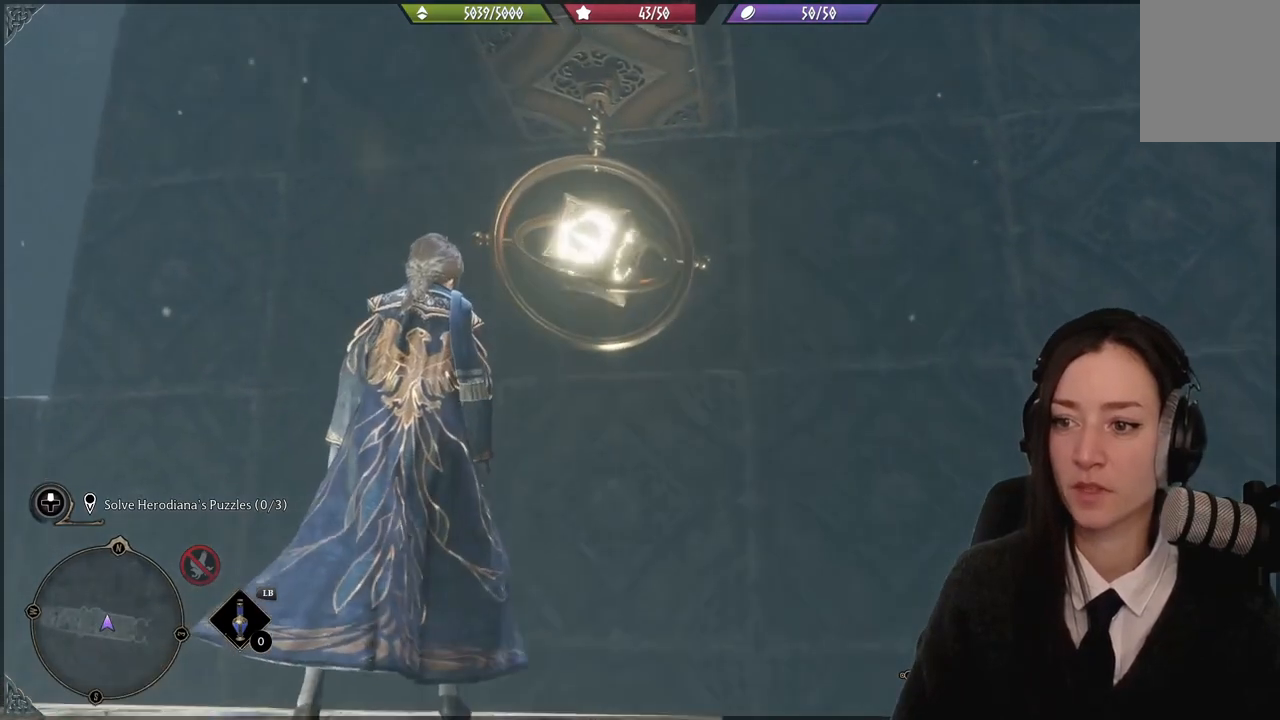
{"buttons": ["R2"], "left_stick": "center", "right_stick": "center", "events": [[200, "right_stick", "up"], [467, "right_stick", "center"]]}
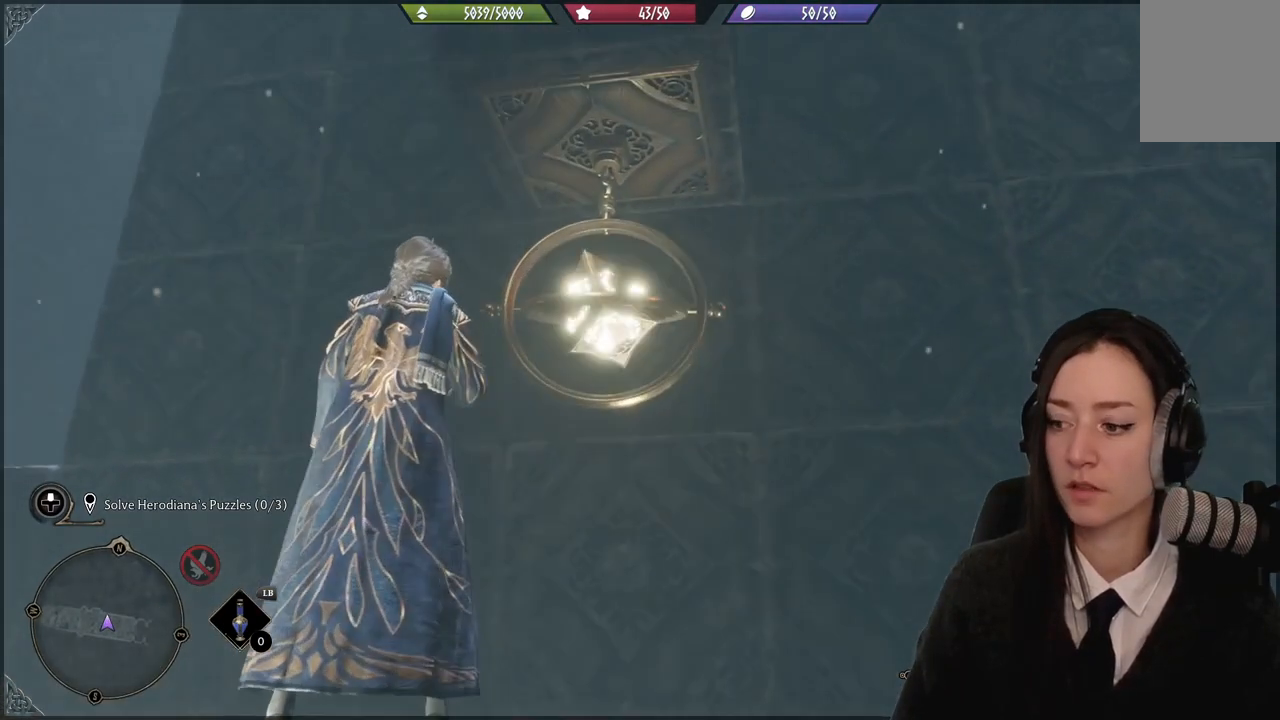
{"buttons": ["R2"], "left_stick": "center", "right_stick": "center", "events": []}
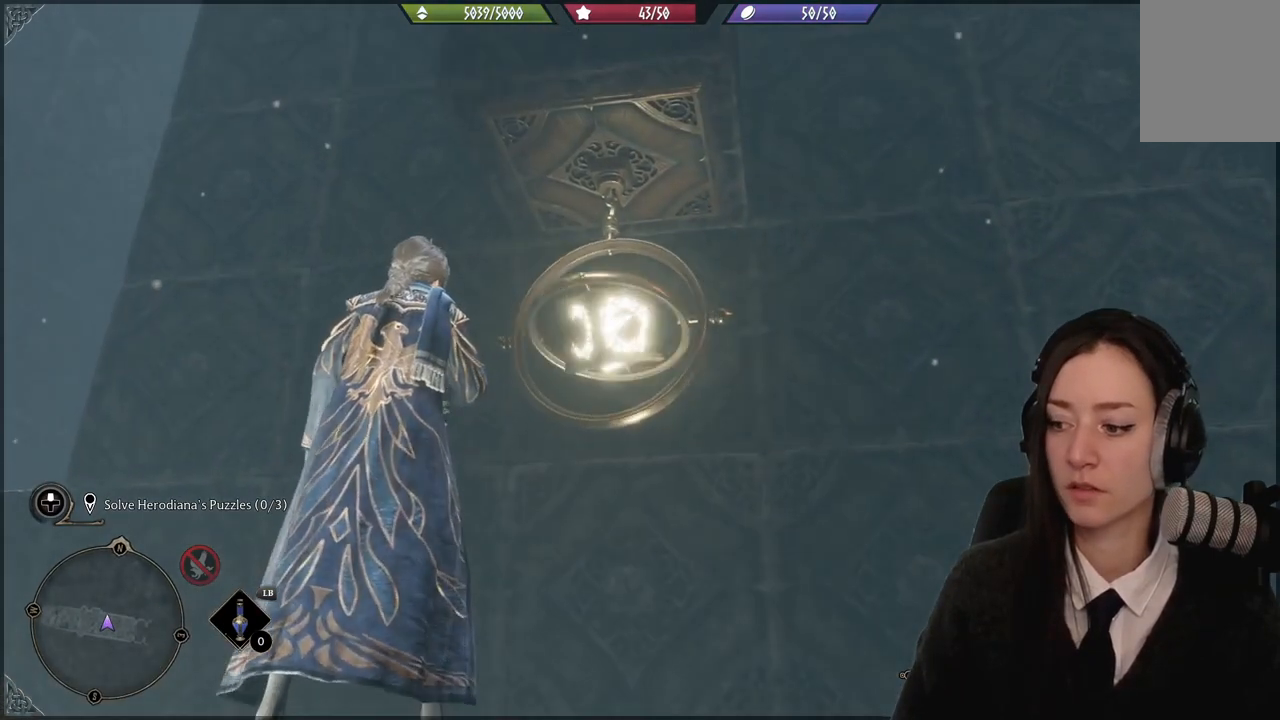
{"buttons": ["R2"], "left_stick": "center", "right_stick": "center", "events": []}
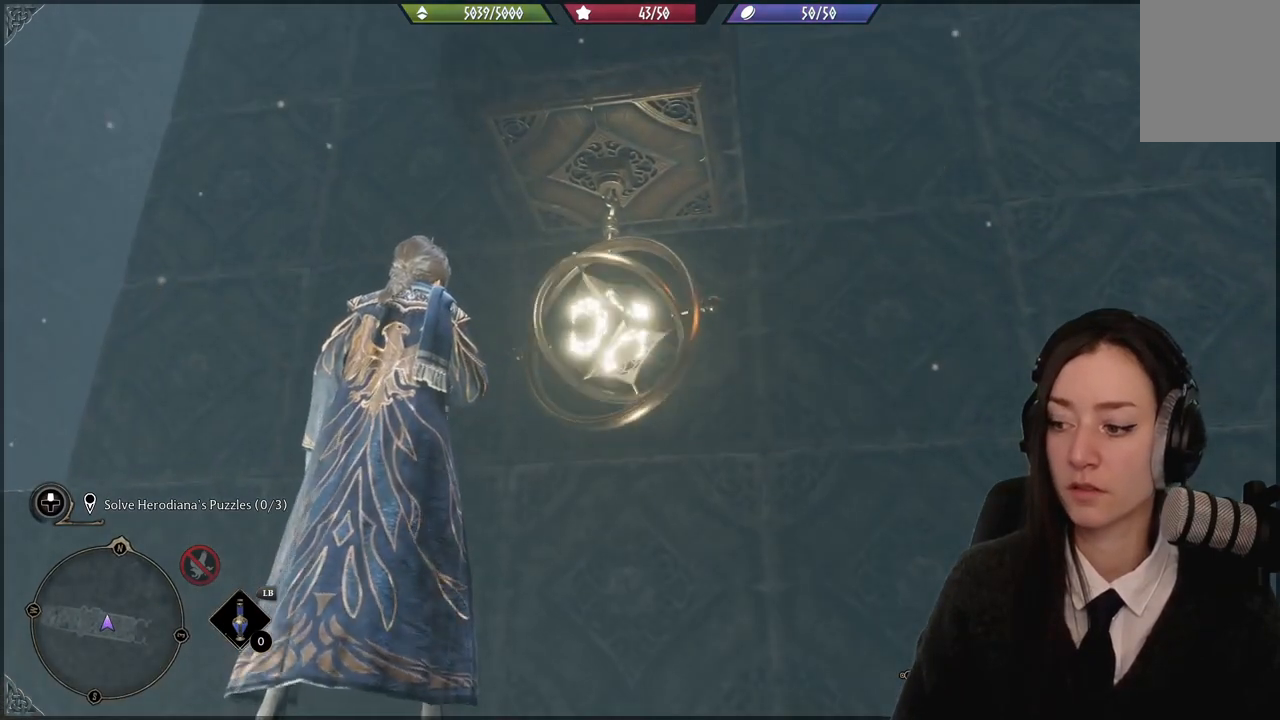
{"buttons": ["R2"], "left_stick": "center", "right_stick": "center", "events": []}
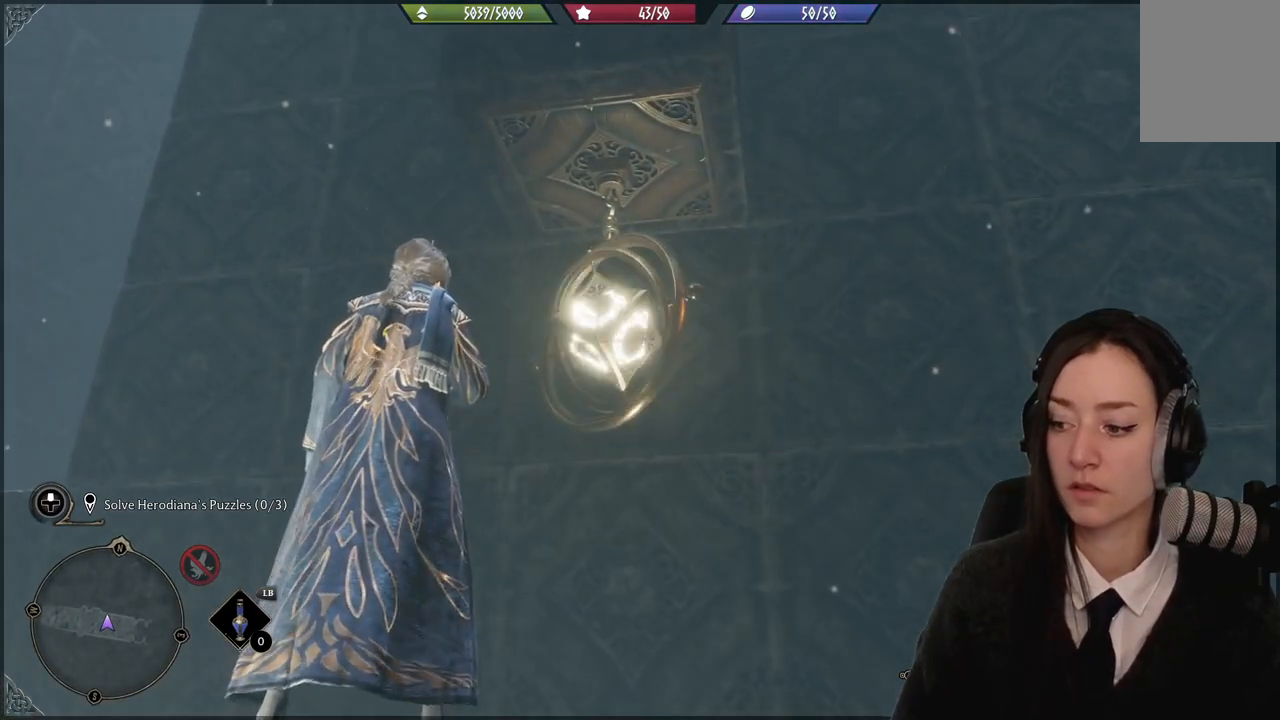
{"buttons": ["R2"], "left_stick": "center", "right_stick": "center", "events": [[334, "A", "down"], [434, "A", "up"]]}
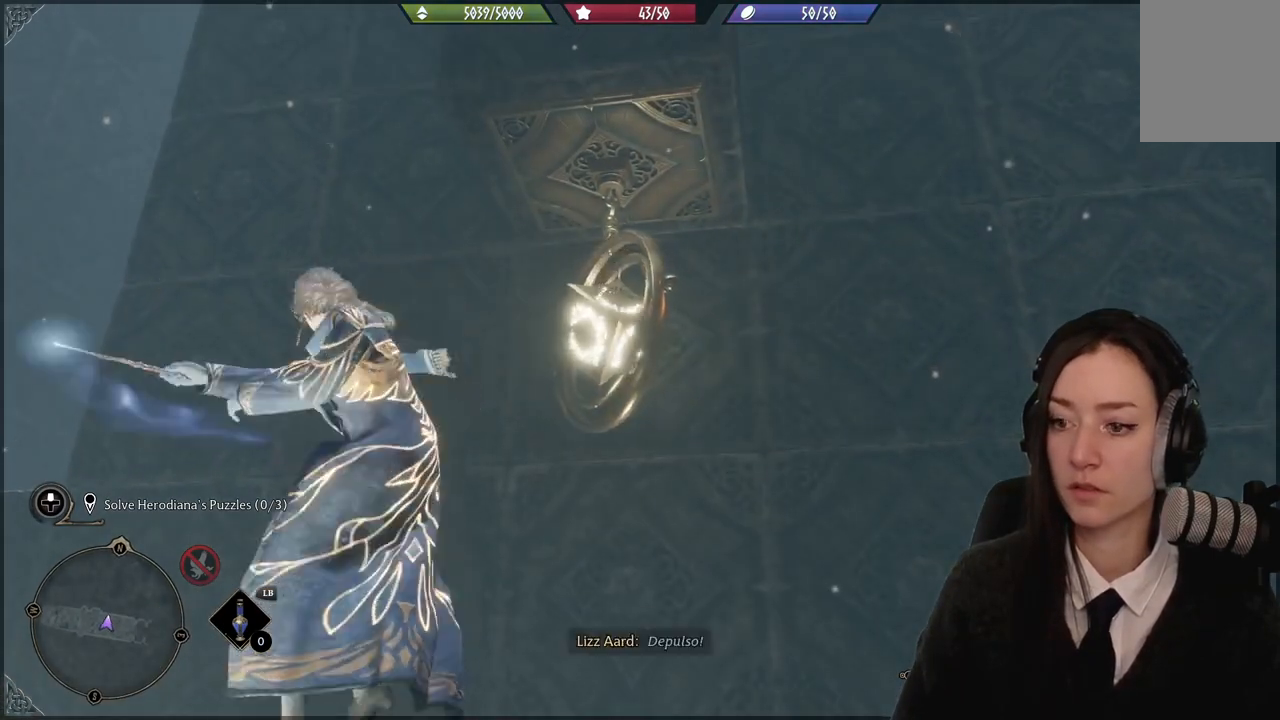
{"buttons": ["R2"], "left_stick": "center", "right_stick": "center", "events": []}
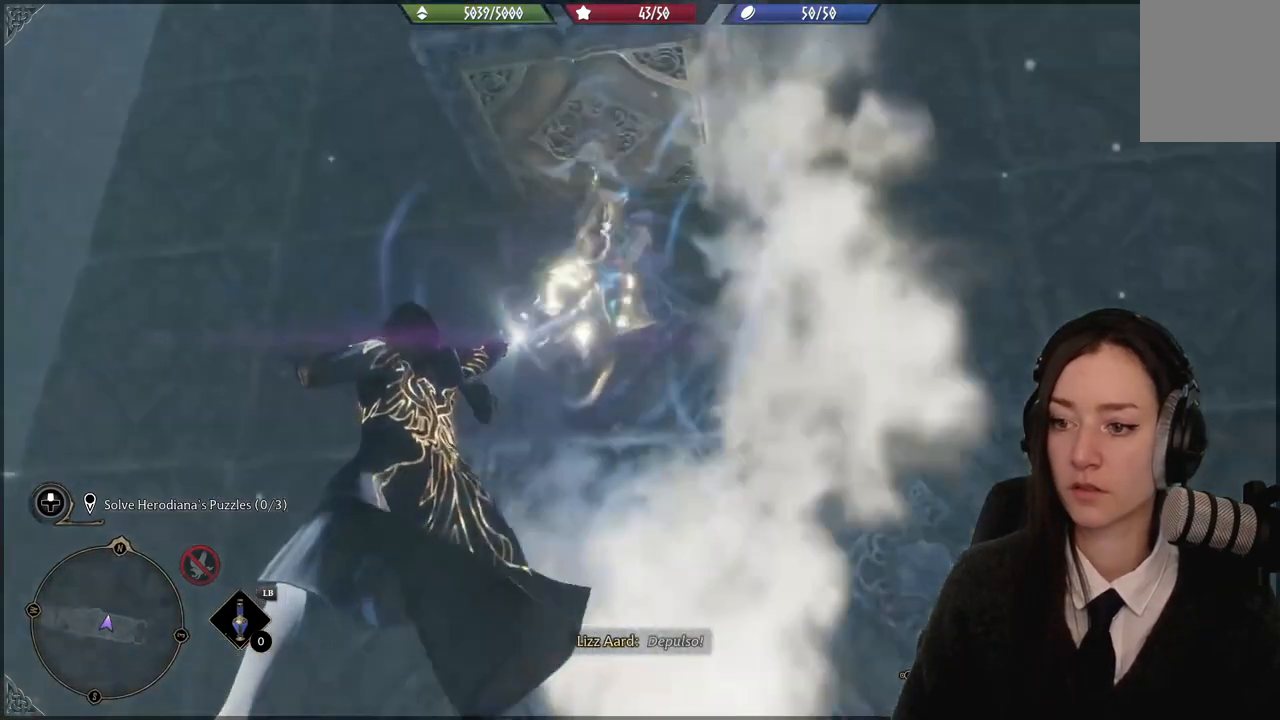
{"buttons": [], "left_stick": "center", "right_stick": "center", "events": [[133, "R2", "up"]]}
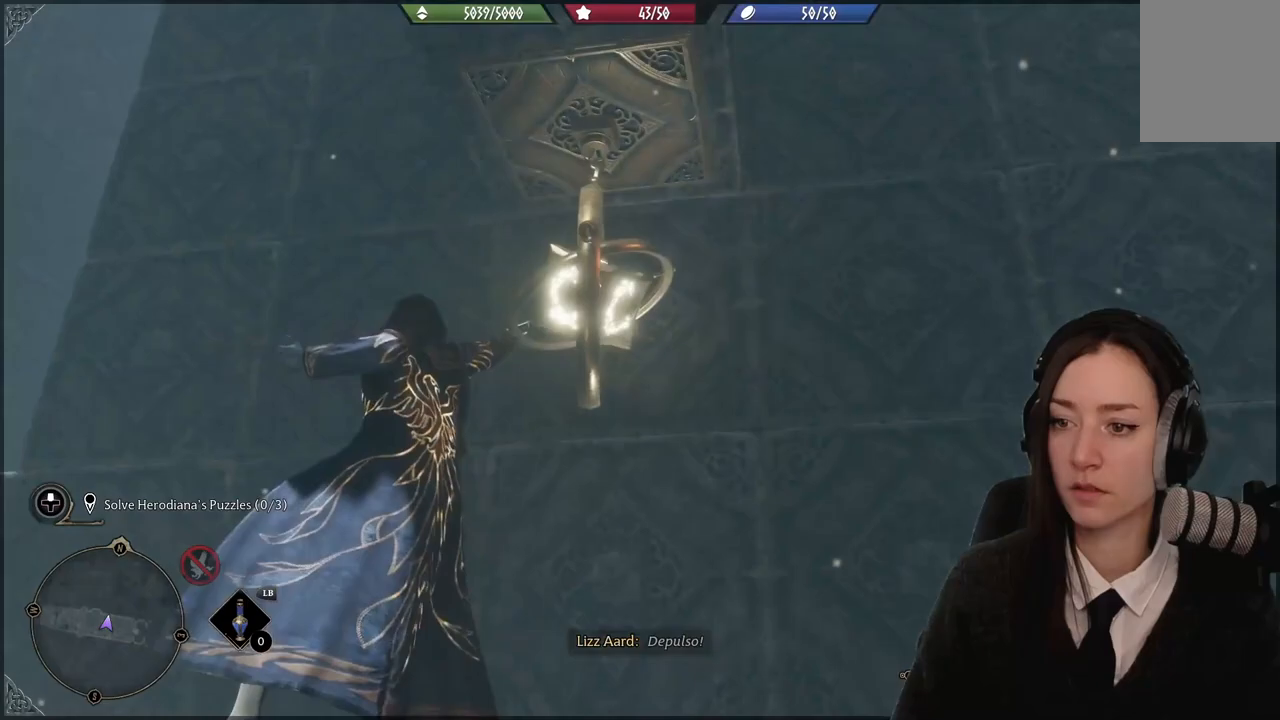
{"buttons": [], "left_stick": "center", "right_stick": "center", "events": []}
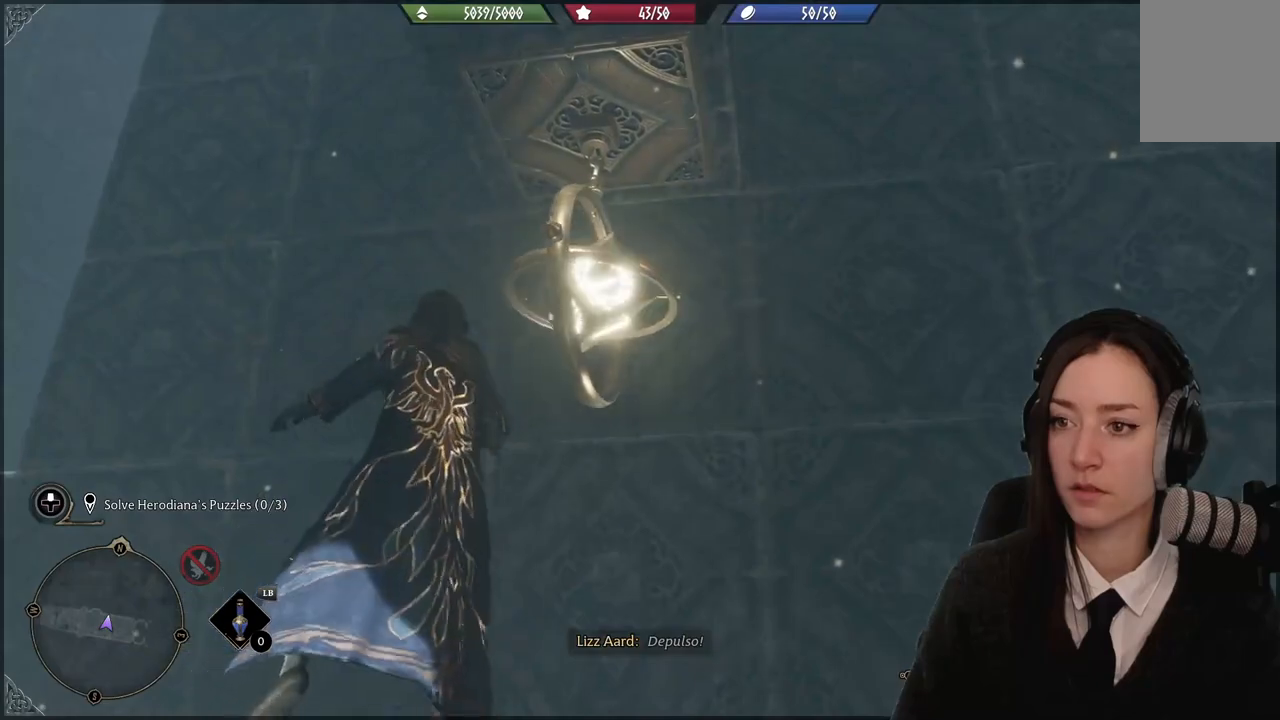
{"buttons": [], "left_stick": "down", "right_stick": "down", "events": [[300, "left_stick", "down"], [467, "right_stick", "down"]]}
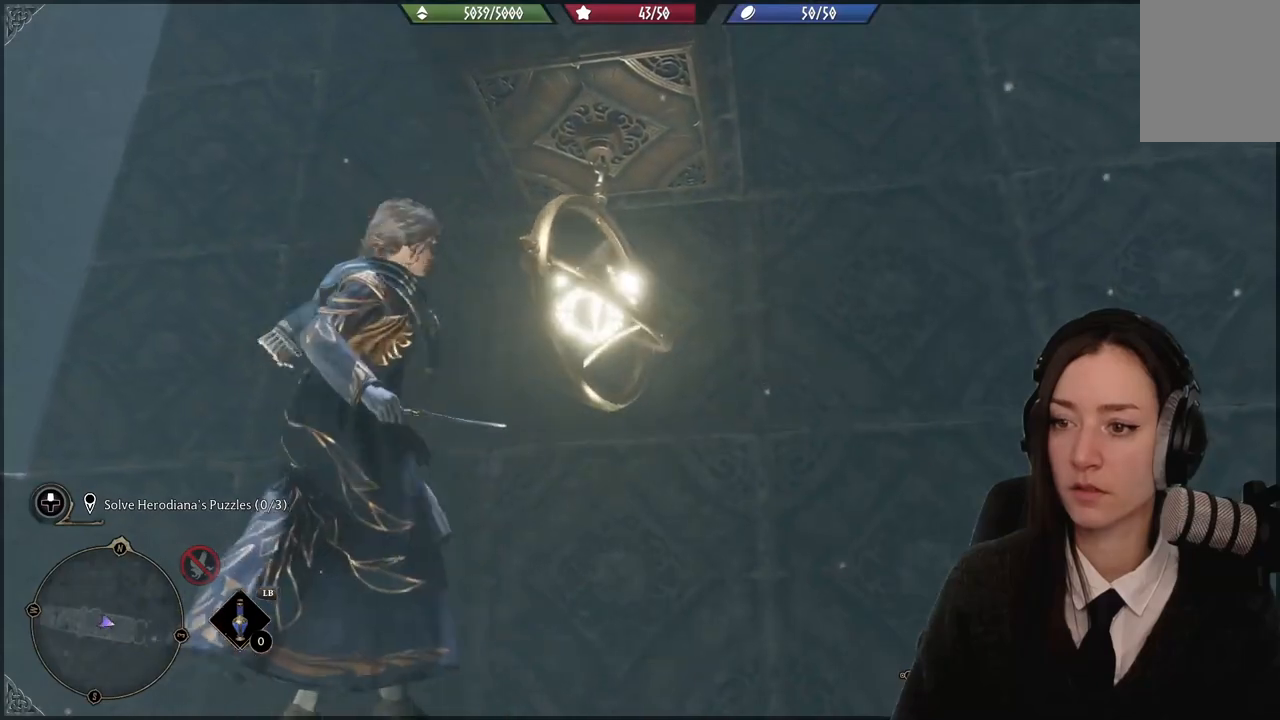
{"buttons": [], "left_stick": "down", "right_stick": "down", "events": []}
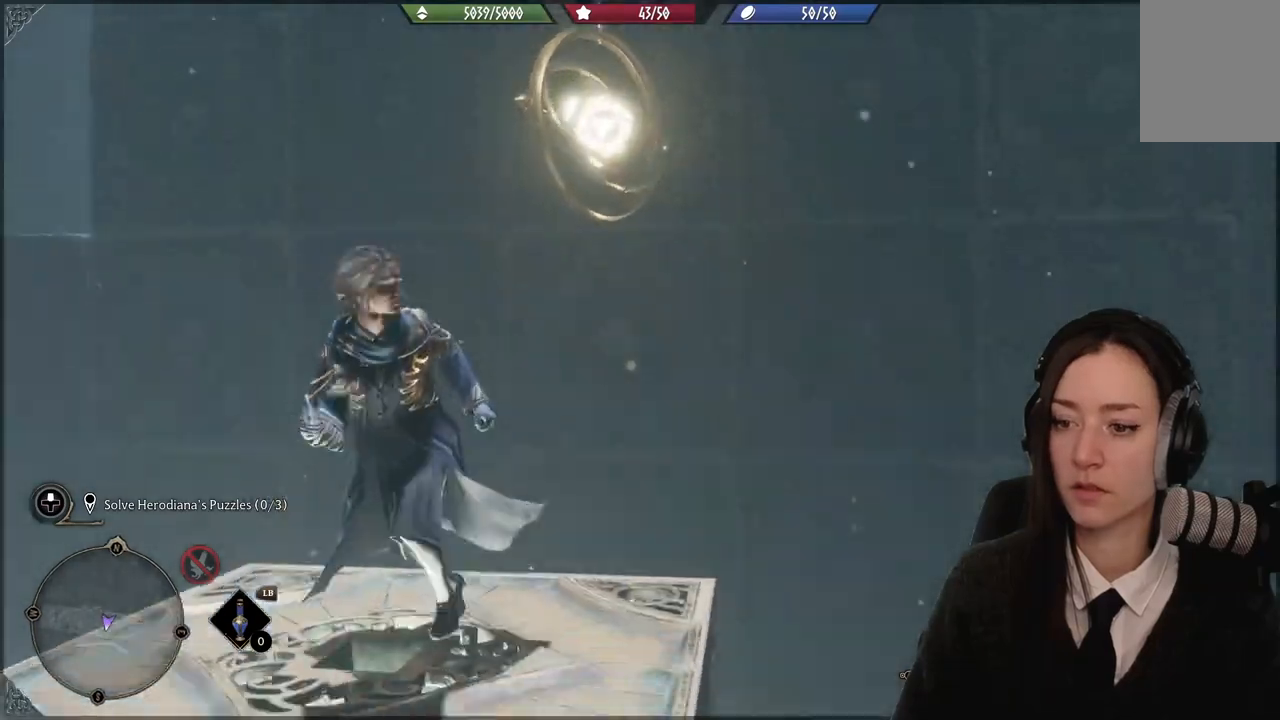
{"buttons": [], "left_stick": "down", "right_stick": "center", "events": [[200, "right_stick", "center"]]}
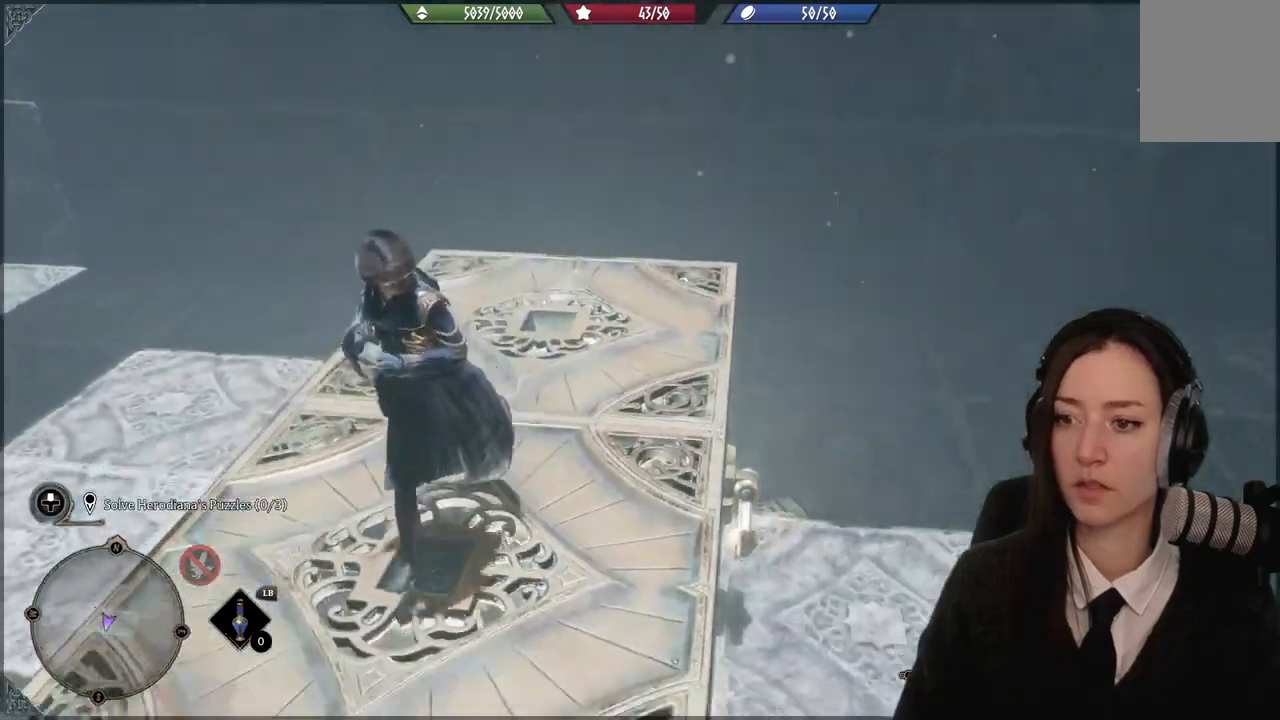
{"buttons": [], "left_stick": "down", "right_stick": "center", "events": []}
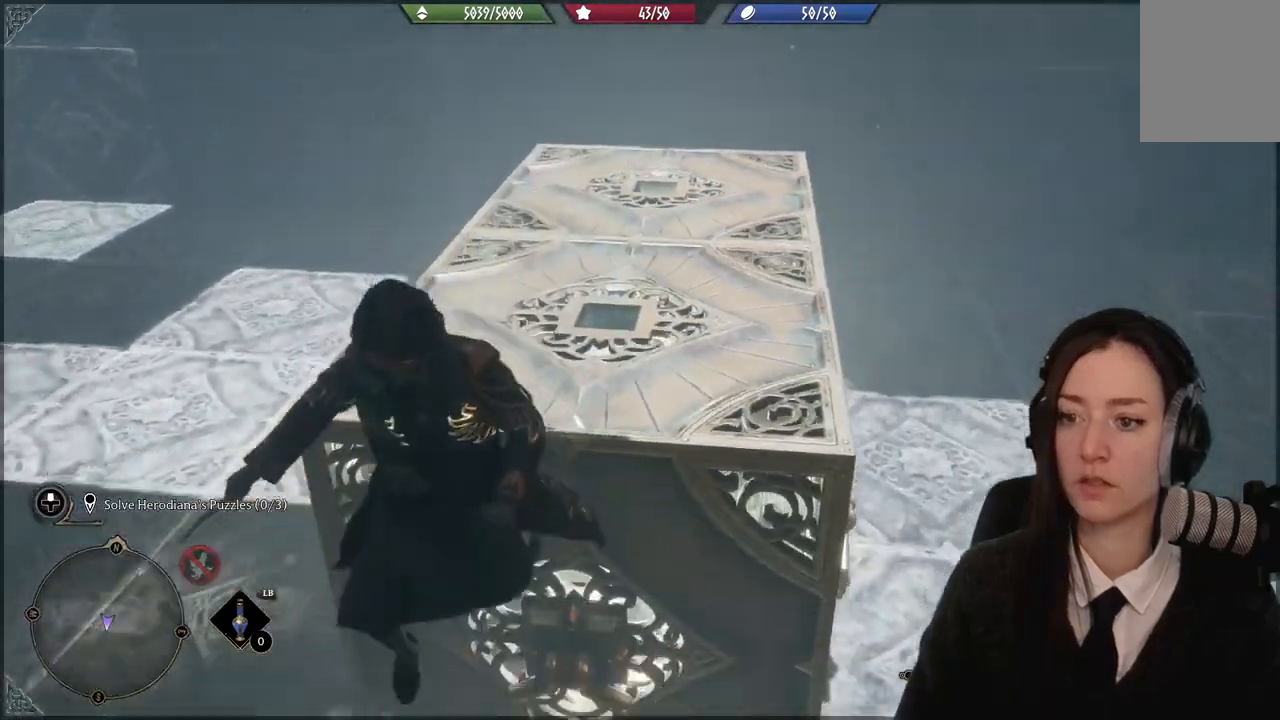
{"buttons": ["R2"], "left_stick": "up-left", "right_stick": "up", "events": [[33, "right_stick", "up-right"], [100, "right_stick", "up"], [133, "left_stick", "center"], [334, "left_stick", "up-left"], [500, "R2", "down"]]}
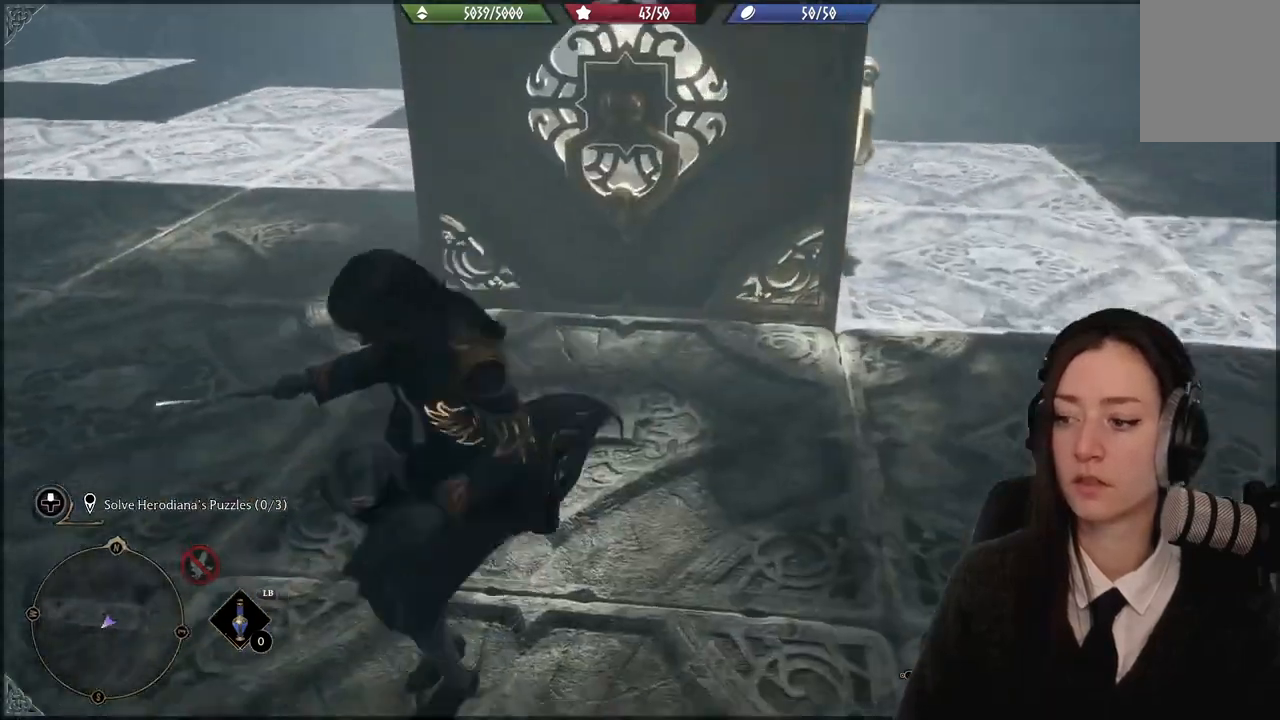
{"buttons": ["R2"], "left_stick": "up", "right_stick": "up-right", "events": [[67, "left_stick", "up"], [134, "right_stick", "center"], [334, "left_stick", "right"], [468, "right_stick", "up-right"], [501, "left_stick", "up"]]}
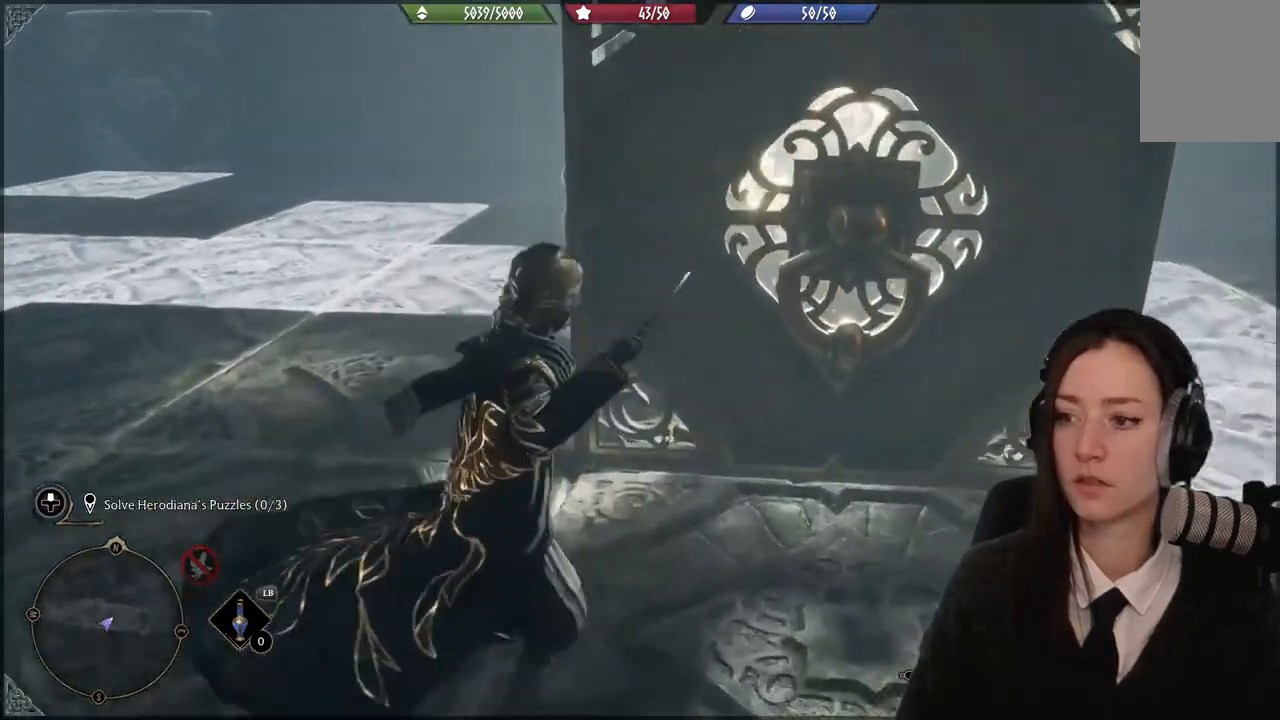
{"buttons": ["R2"], "left_stick": "center", "right_stick": "center", "events": [[67, "right_stick", "center"], [167, "A", "down"], [267, "left_stick", "center"], [300, "A", "up"]]}
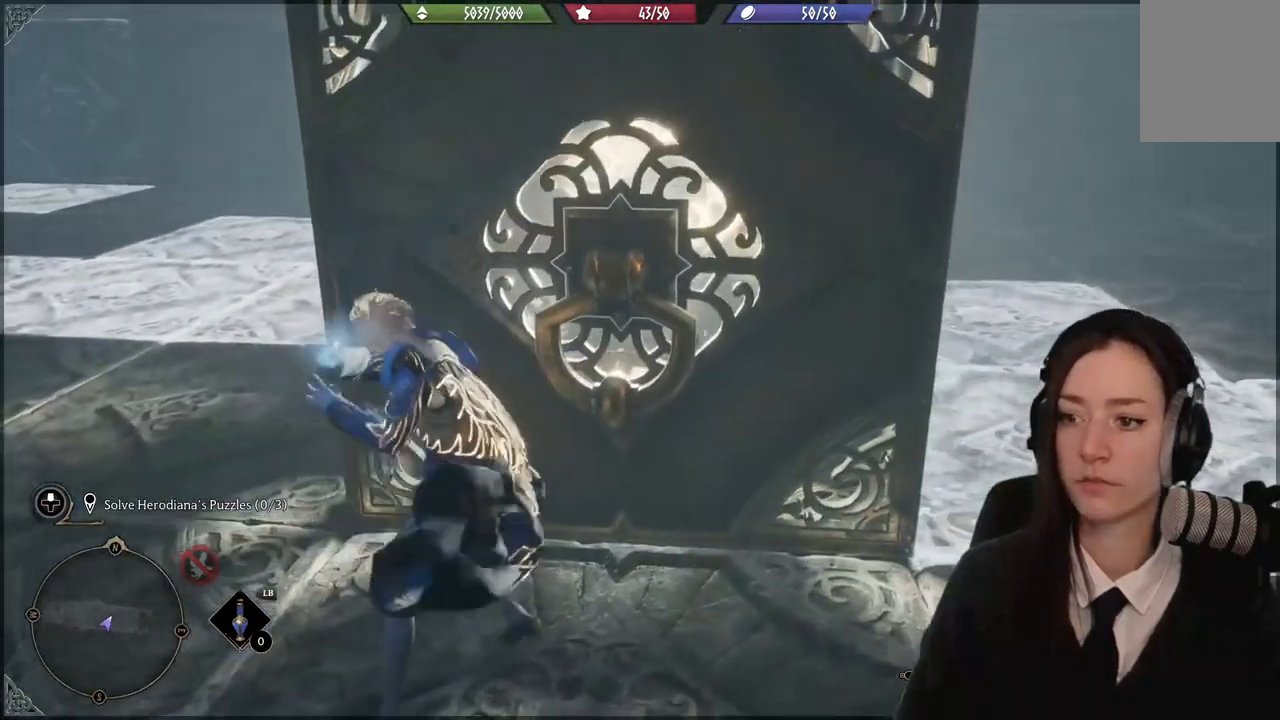
{"buttons": [], "left_stick": "up-left", "right_stick": "center", "events": [[100, "R2", "up"], [301, "left_stick", "up-left"]]}
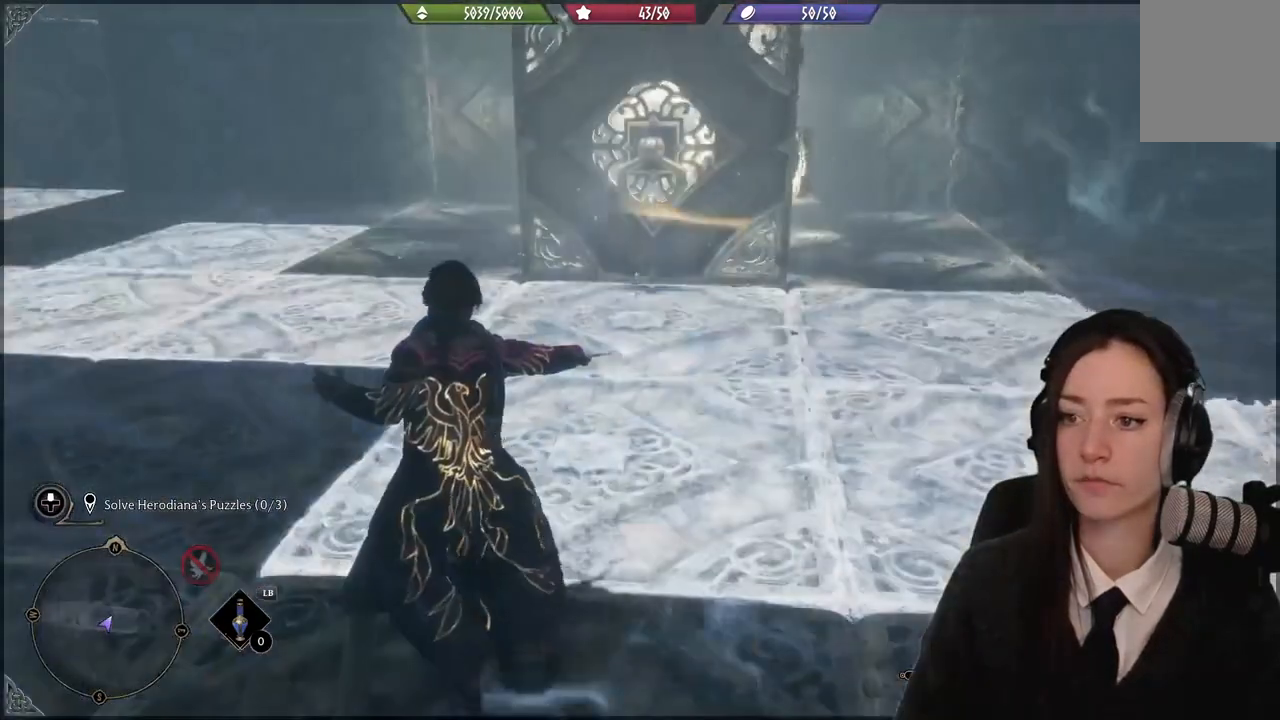
{"buttons": [], "left_stick": "up", "right_stick": "center", "events": [[67, "right_stick", "up"], [100, "left_stick", "up"], [500, "right_stick", "center"]]}
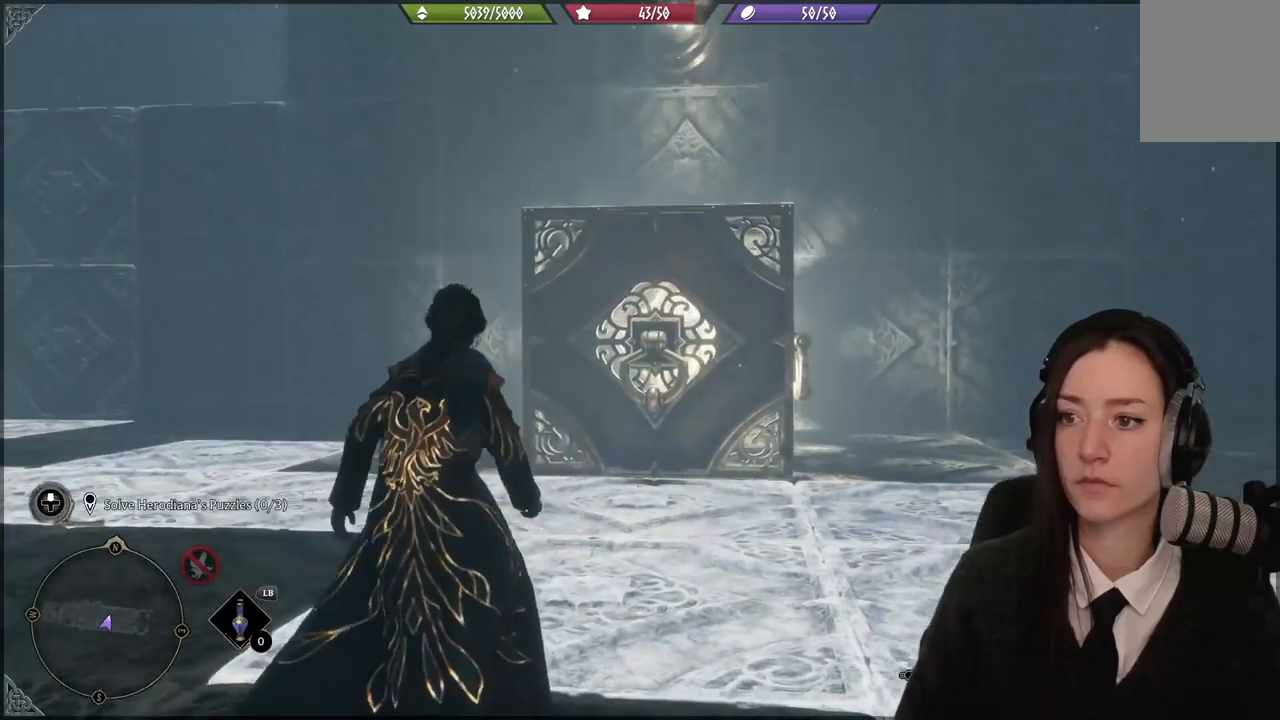
{"buttons": [], "left_stick": "up", "right_stick": "center"}
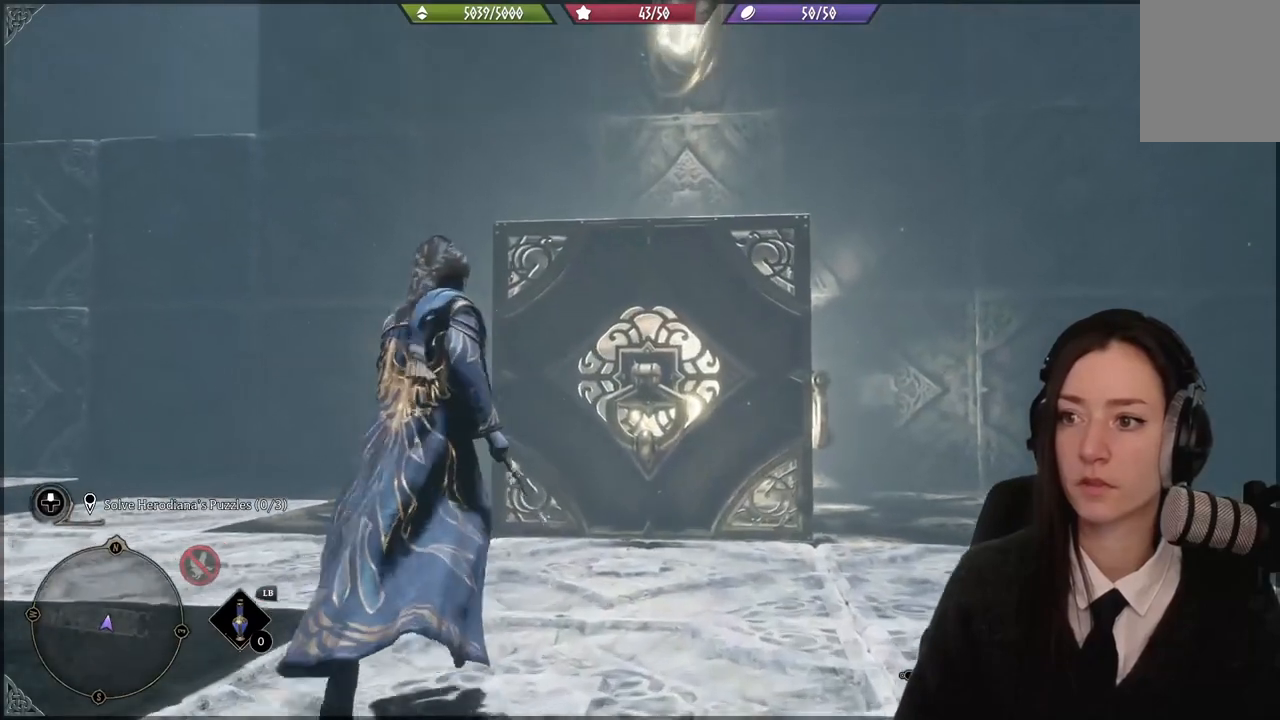
{"buttons": ["A"], "left_stick": "up", "right_stick": "center", "events": [[500, "A", "down"]]}